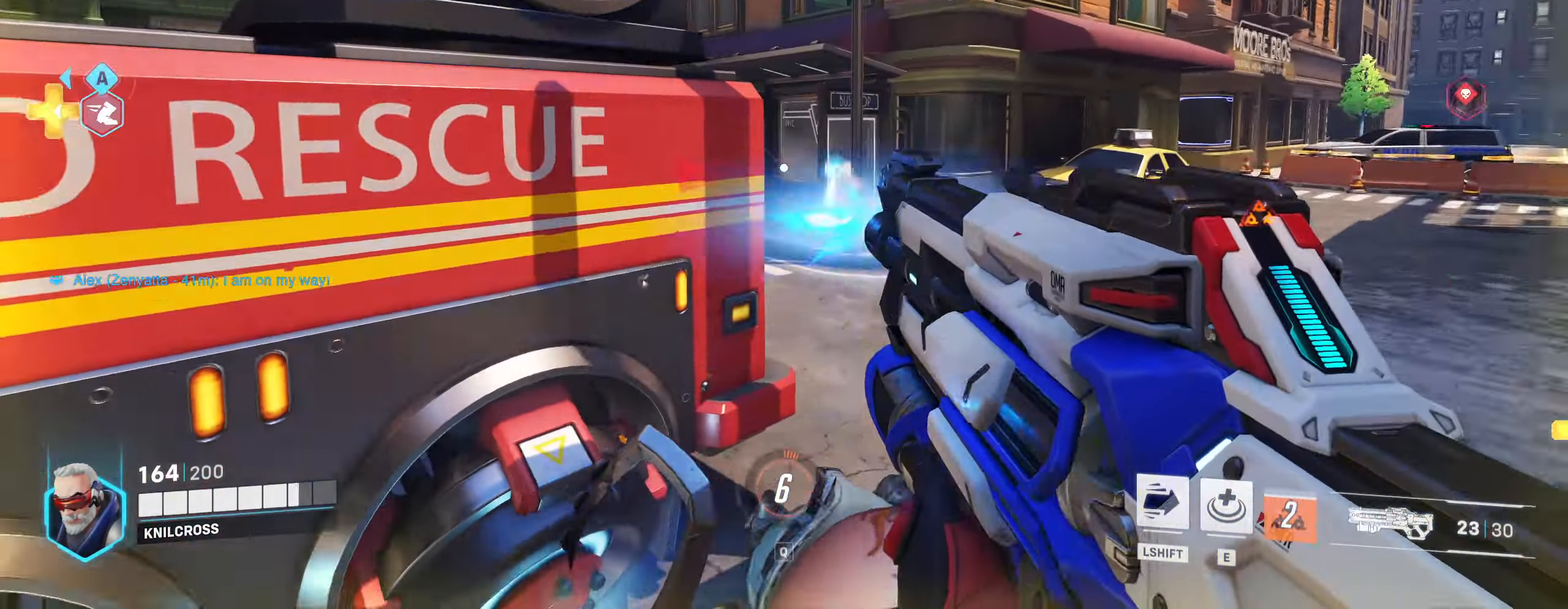
Gameplay with keyboard and mouse; each line is a JSON object with the keys and mouse buttons held at the frame after it. "events" lists presses ("down") and releases ("up") of "a", "alt", "ctrl", "d", "e", "f", "q", "r", "s", "shift", "space", "w", "mouse_left", "mouse_right", "mouse_mb4" and "mouse_mb5" between this image and that frame as [ms after this image, input, new state], when the widget could be followed in between. "mouse_left", "mouse_right", "mouse_mb4", "mouse_mb5" = the "left", "right", "mb4", "mb5" buttons of the "mouse" list. No other keys are recorded. Mouse movement is not recorded. Not read: mouse_wheel.
{"keys": ["d", "space", "w"], "mouse": [], "events": [[183, "w", "down"], [317, "mouse_left", "up"], [433, "space", "down"], [467, "mouse_right", "down"], [500, "mouse_right", "up"]]}
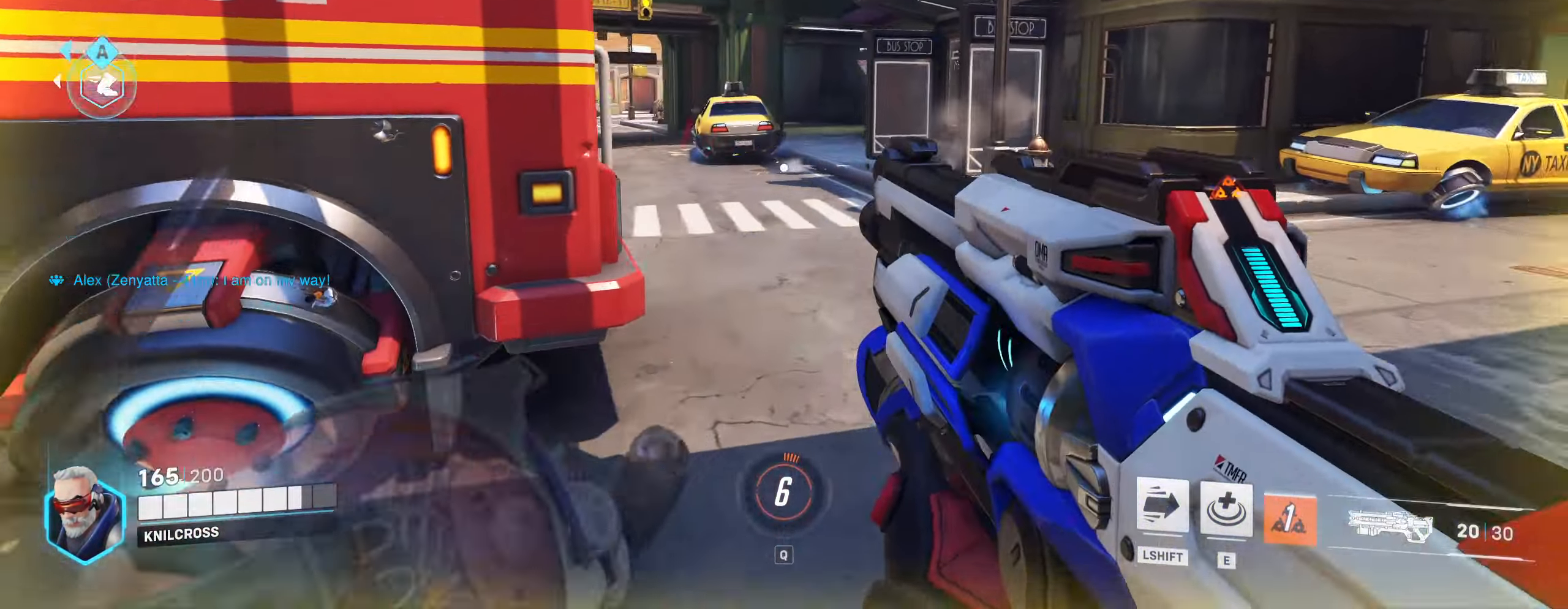
{"keys": ["d"], "mouse": [], "events": [[150, "mouse_left", "down"], [167, "space", "up"], [217, "w", "up"], [450, "mouse_left", "up"]]}
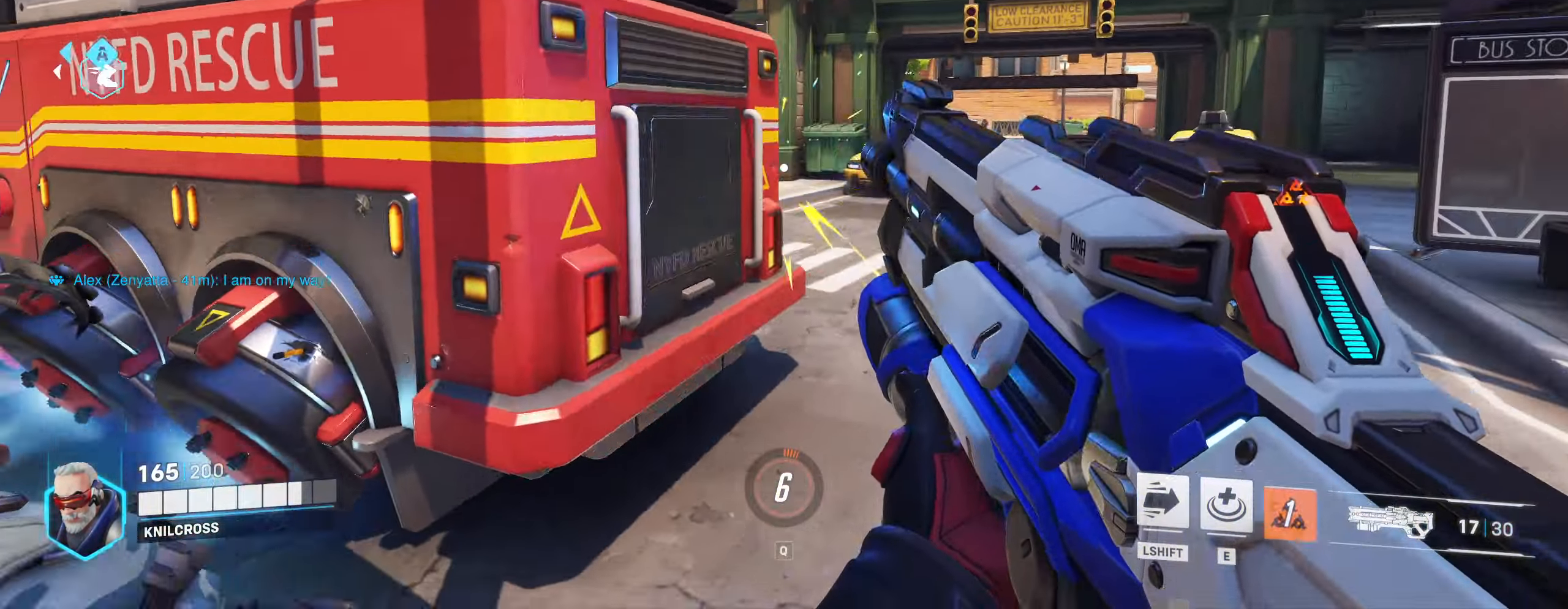
{"keys": ["d", "space"], "mouse": [], "events": [[433, "space", "down"]]}
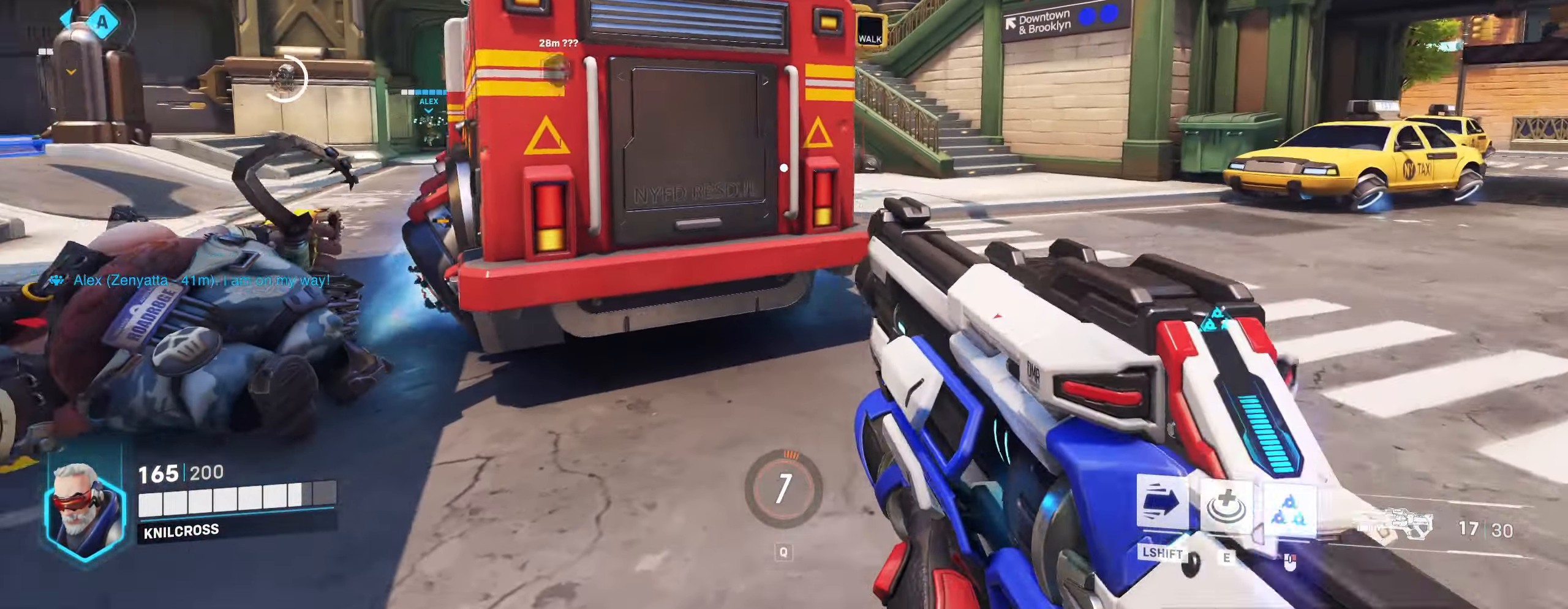
{"keys": ["d", "w"], "mouse": ["left"], "events": [[100, "space", "up"], [233, "w", "down"], [350, "mouse_left", "down"]]}
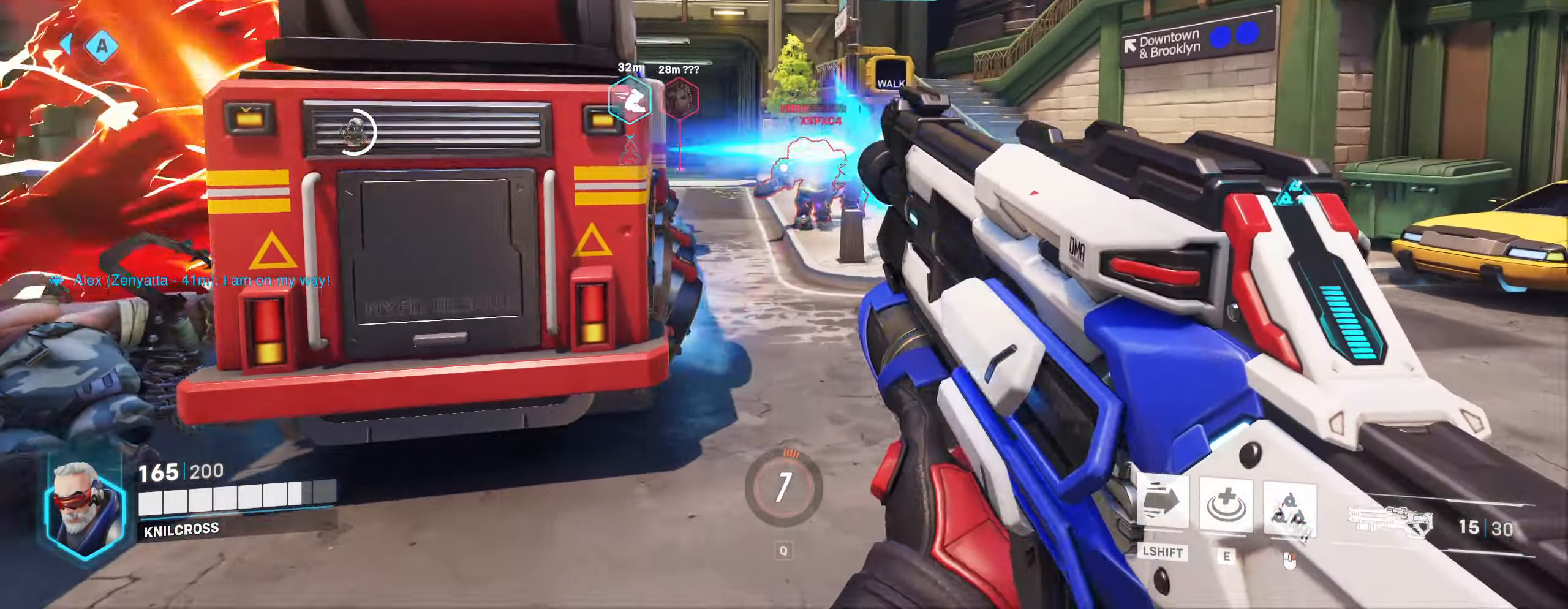
{"keys": ["a", "w"], "mouse": [], "events": [[117, "d", "up"], [217, "mouse_right", "down"], [250, "a", "down"], [383, "mouse_right", "up"], [400, "mouse_left", "up"]]}
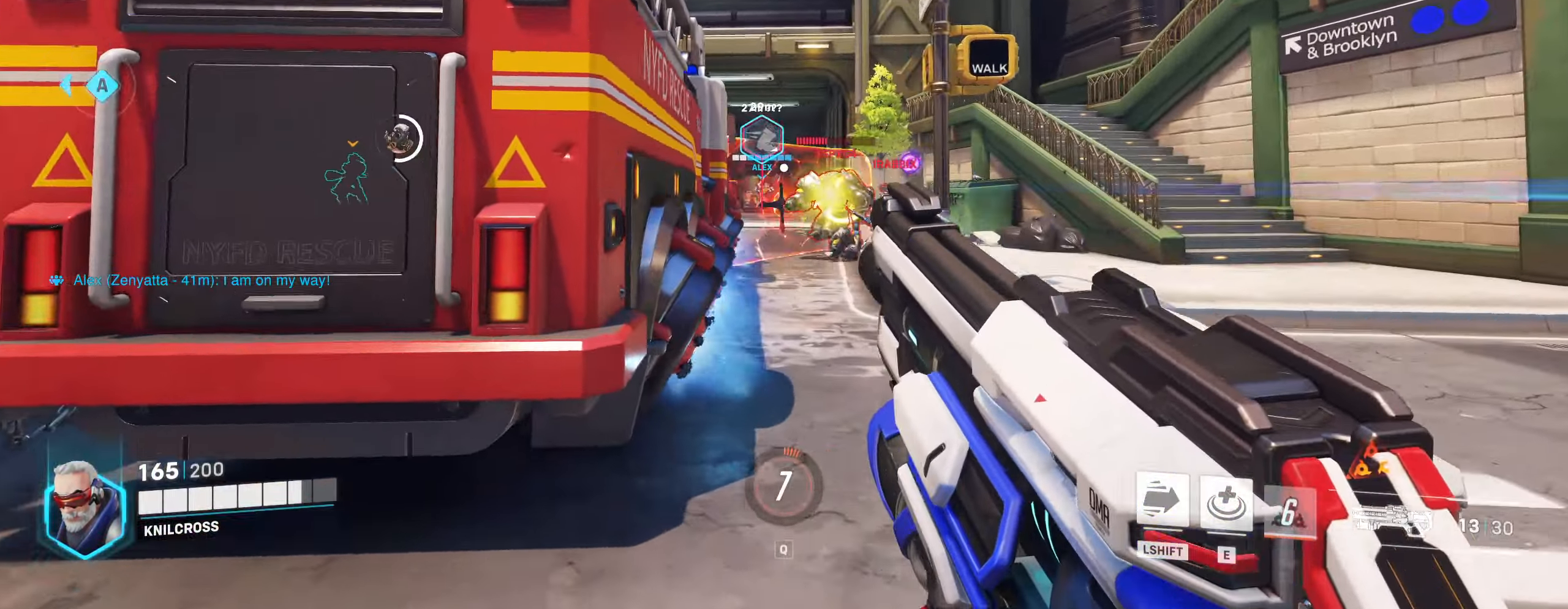
{"keys": ["a", "r", "w"], "mouse": [], "events": [[17, "w", "up"], [84, "space", "down"], [200, "space", "up"], [400, "w", "down"], [467, "r", "down"]]}
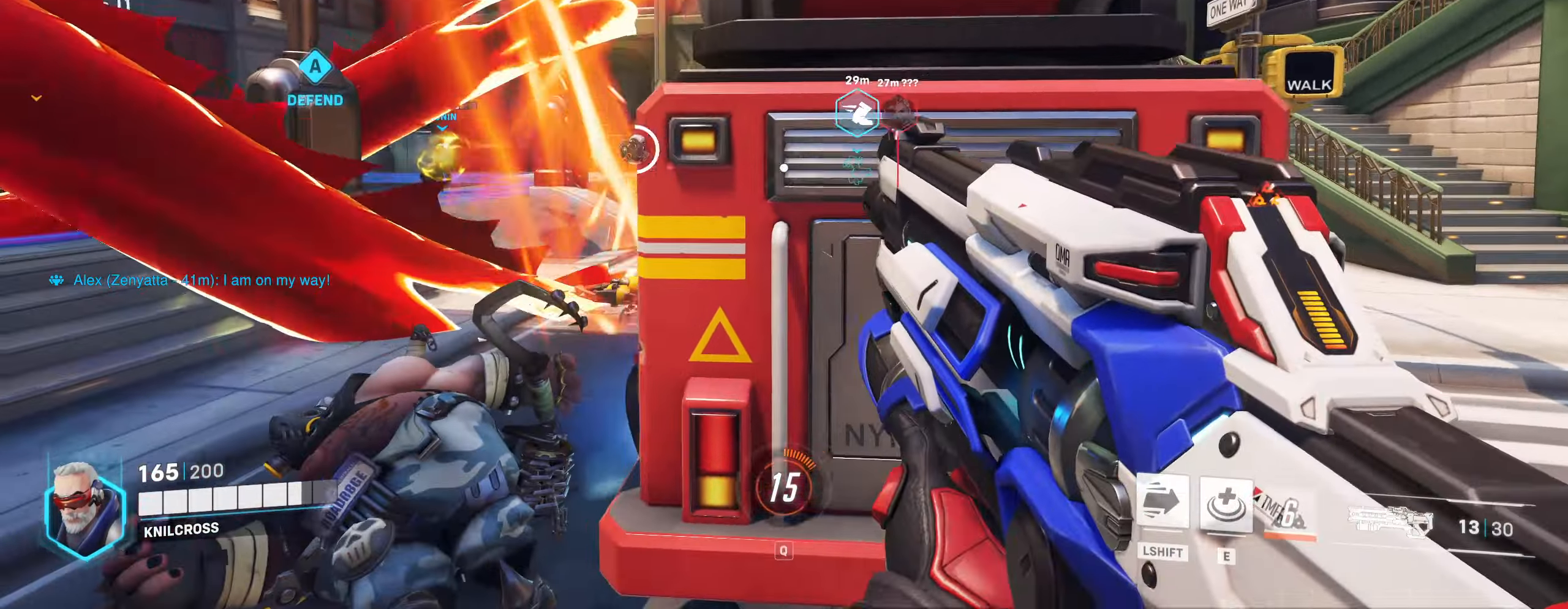
{"keys": ["d"], "mouse": []}
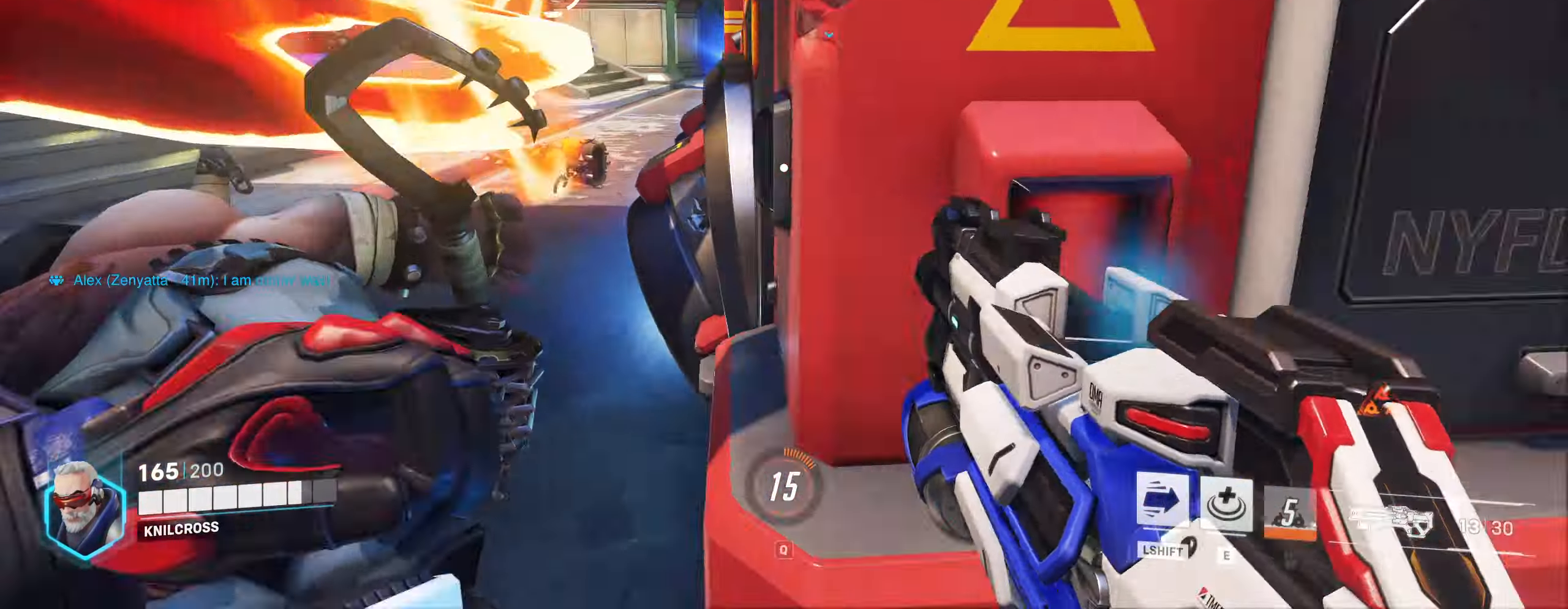
{"keys": ["w"], "mouse": [], "events": [[16, "s", "down"], [150, "s", "up"], [216, "w", "down"], [350, "d", "up"], [350, "e", "down"], [500, "e", "up"]]}
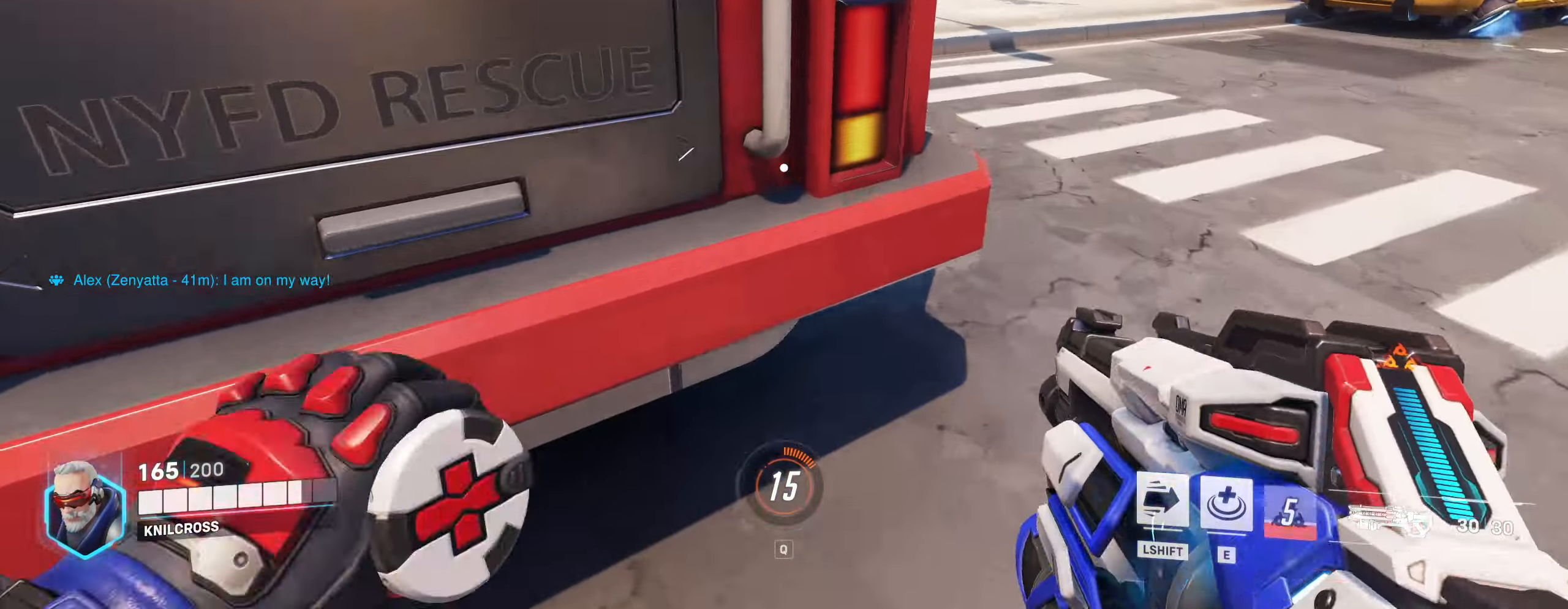
{"keys": ["a", "w"], "mouse": [], "events": [[16, "d", "down"], [100, "w", "up"], [216, "s", "down"], [266, "d", "up"], [383, "a", "down"], [416, "s", "up"], [450, "w", "down"]]}
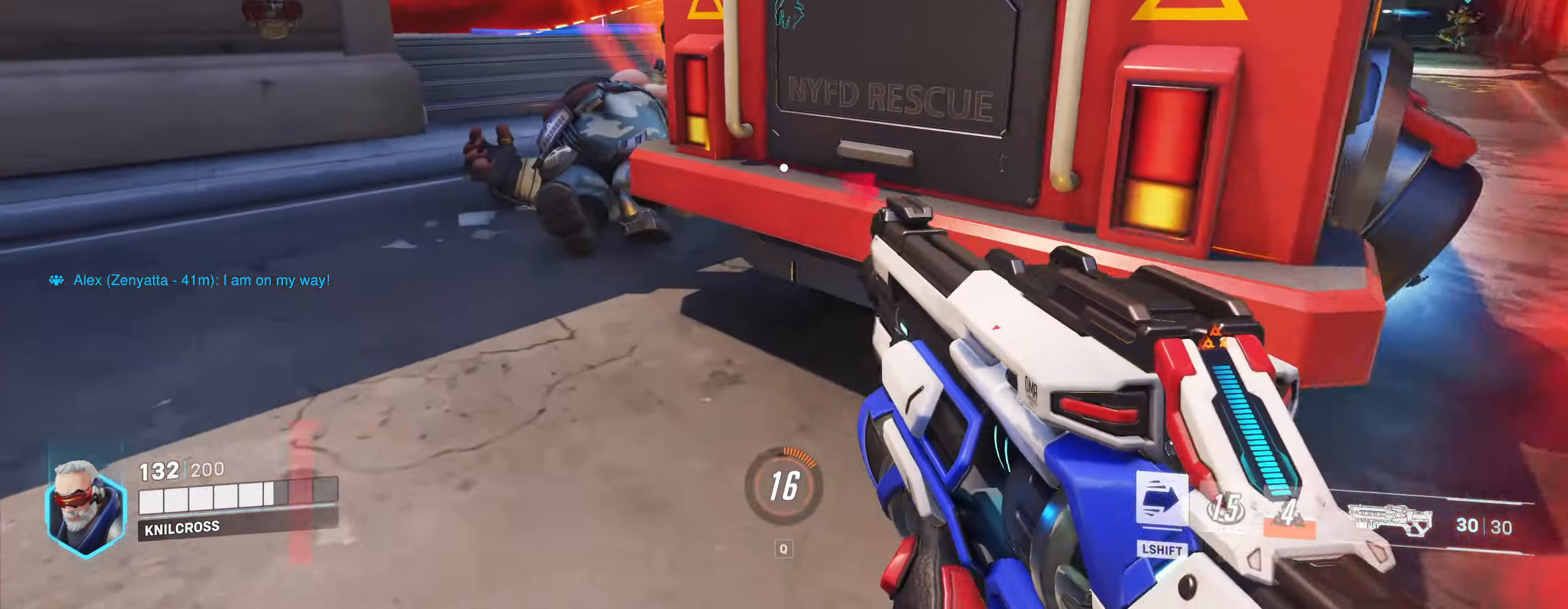
{"keys": ["a", "s", "space"], "mouse": ["left"], "events": [[216, "w", "up"], [283, "s", "down"], [350, "mouse_left", "down"], [433, "space", "down"]]}
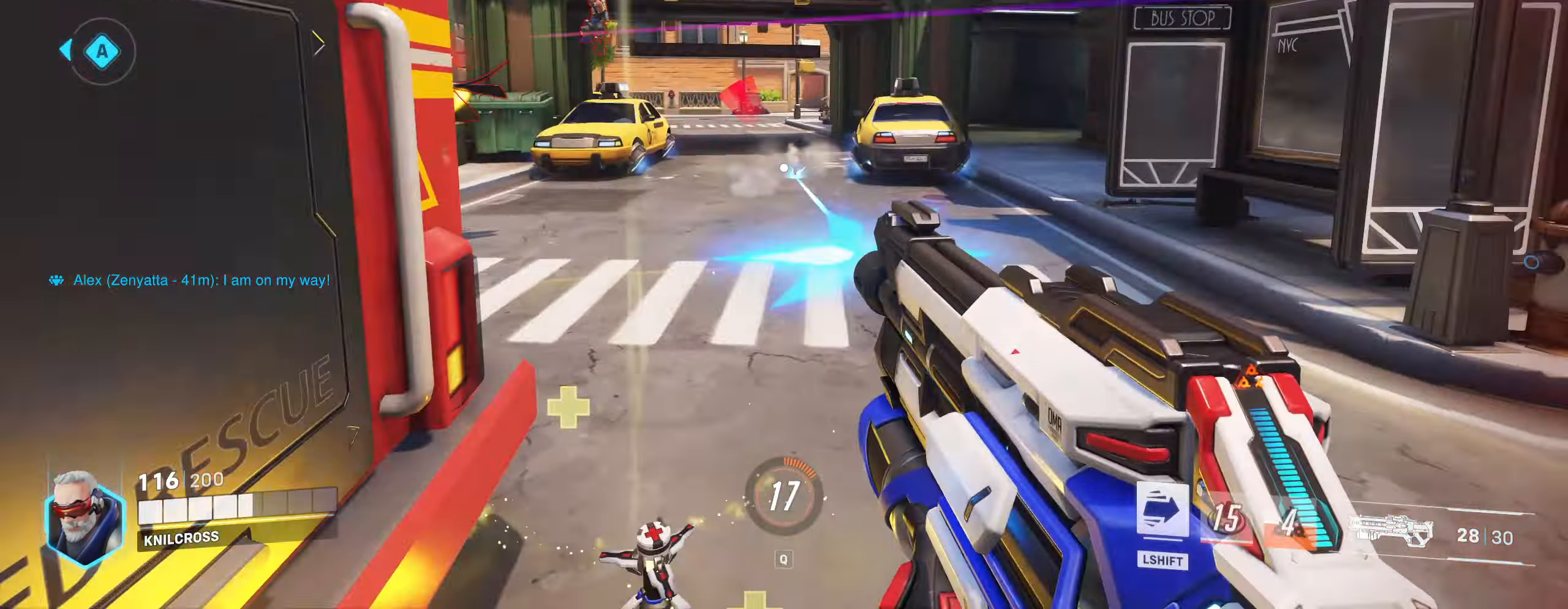
{"keys": ["a", "w"], "mouse": [], "events": [[50, "a", "up"], [50, "space", "up"], [350, "a", "down"], [383, "s", "up"], [416, "mouse_left", "up"], [416, "w", "down"]]}
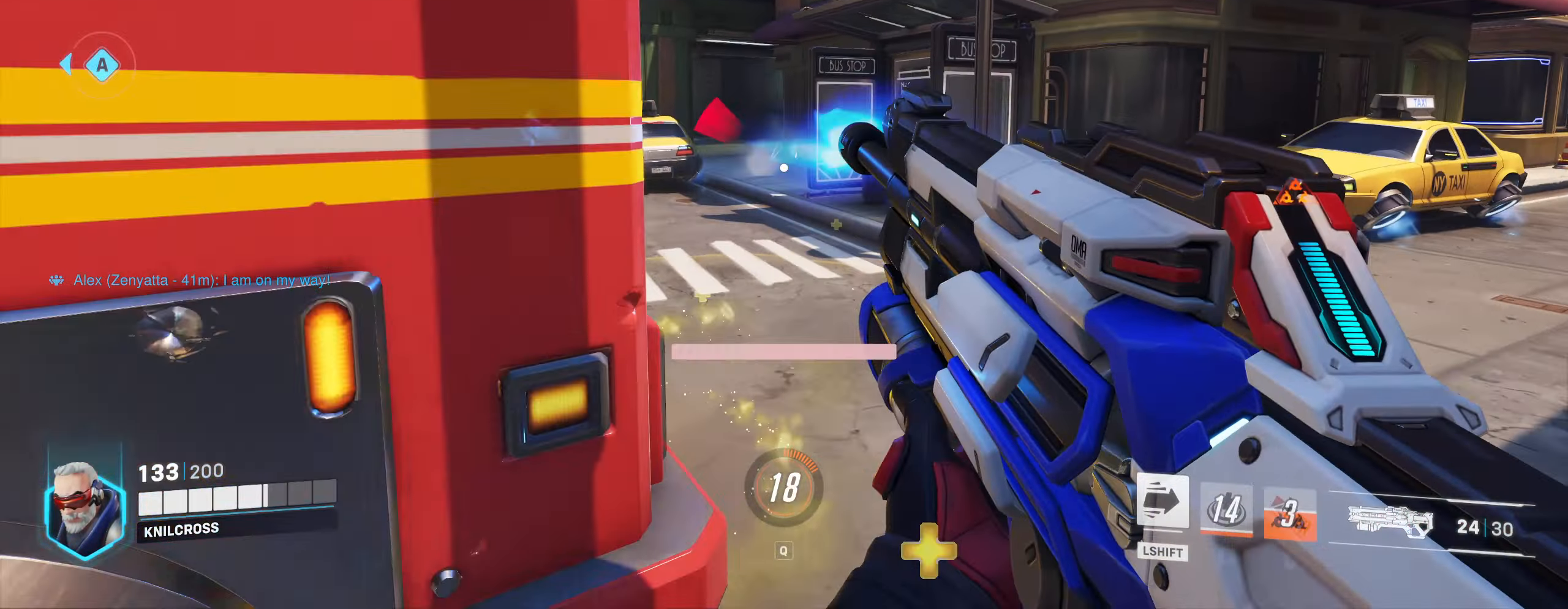
{"keys": ["d", "space"], "mouse": [], "events": [[183, "a", "up"], [233, "d", "down"], [350, "w", "up"], [383, "space", "down"]]}
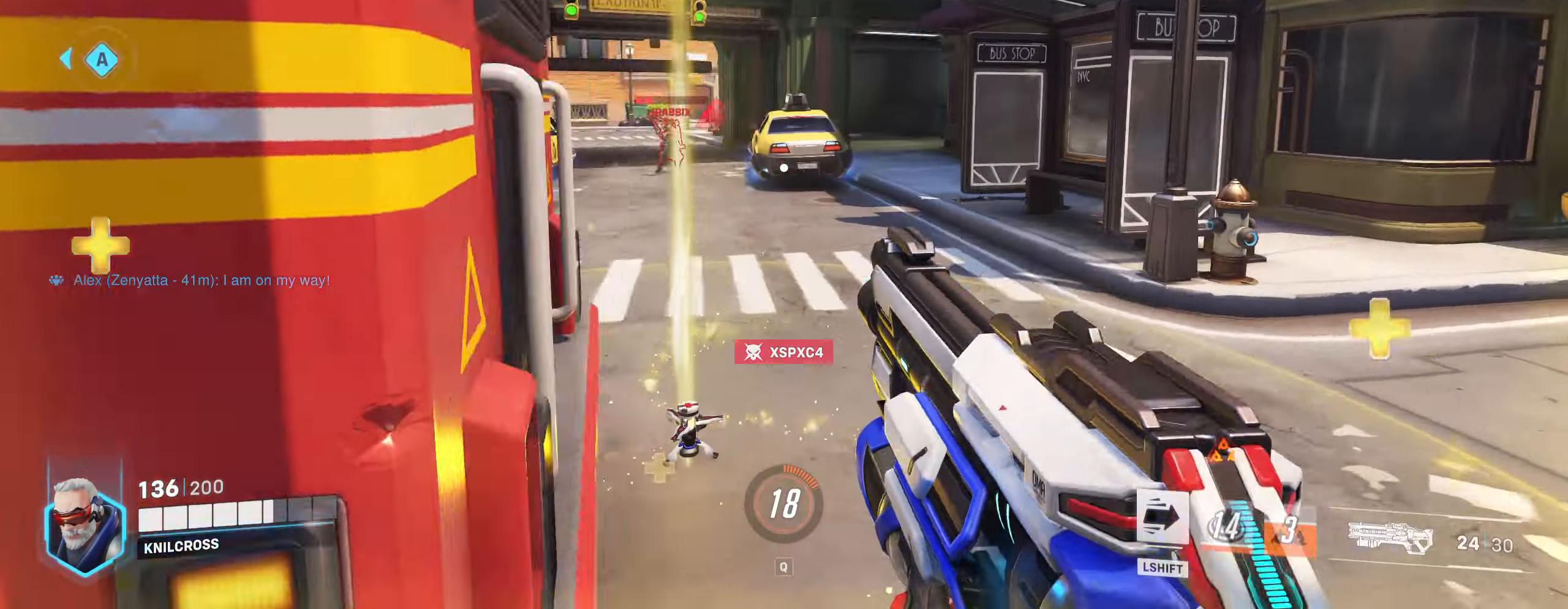
{"keys": [], "mouse": ["left"], "events": [[33, "space", "up"], [50, "mouse_left", "down"], [83, "s", "down"], [400, "s", "up"], [483, "w", "down"], [500, "d", "up"], [500, "w", "up"]]}